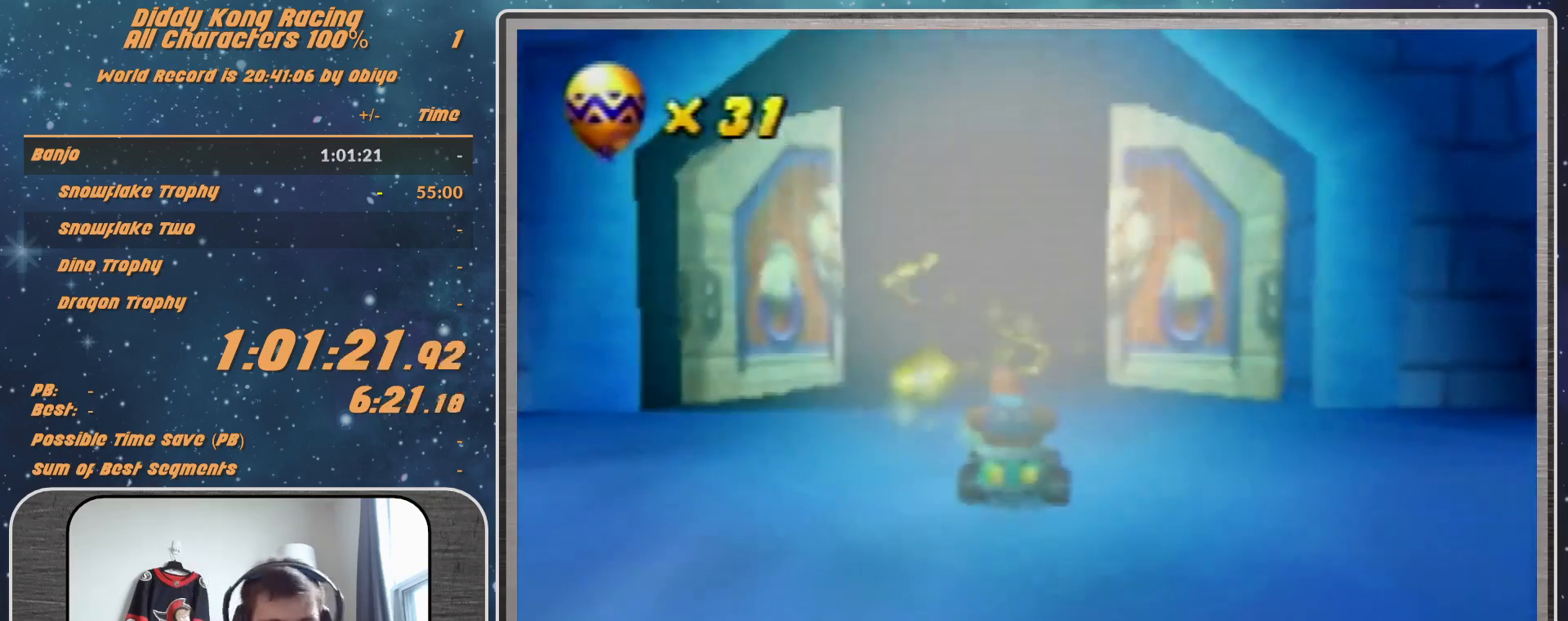
Gameplay with a controller (Nintendo layout); each line is a JSON object with the inputs held at the frame after it. "events" lists button and stick changes between this image and that frame as [ms after this image, input, new state], when the widget could be followed in between. Not read: L1 L3 R3.
{"buttons": ["A"], "left_stick": "center", "events": [[267, "A", "down"]]}
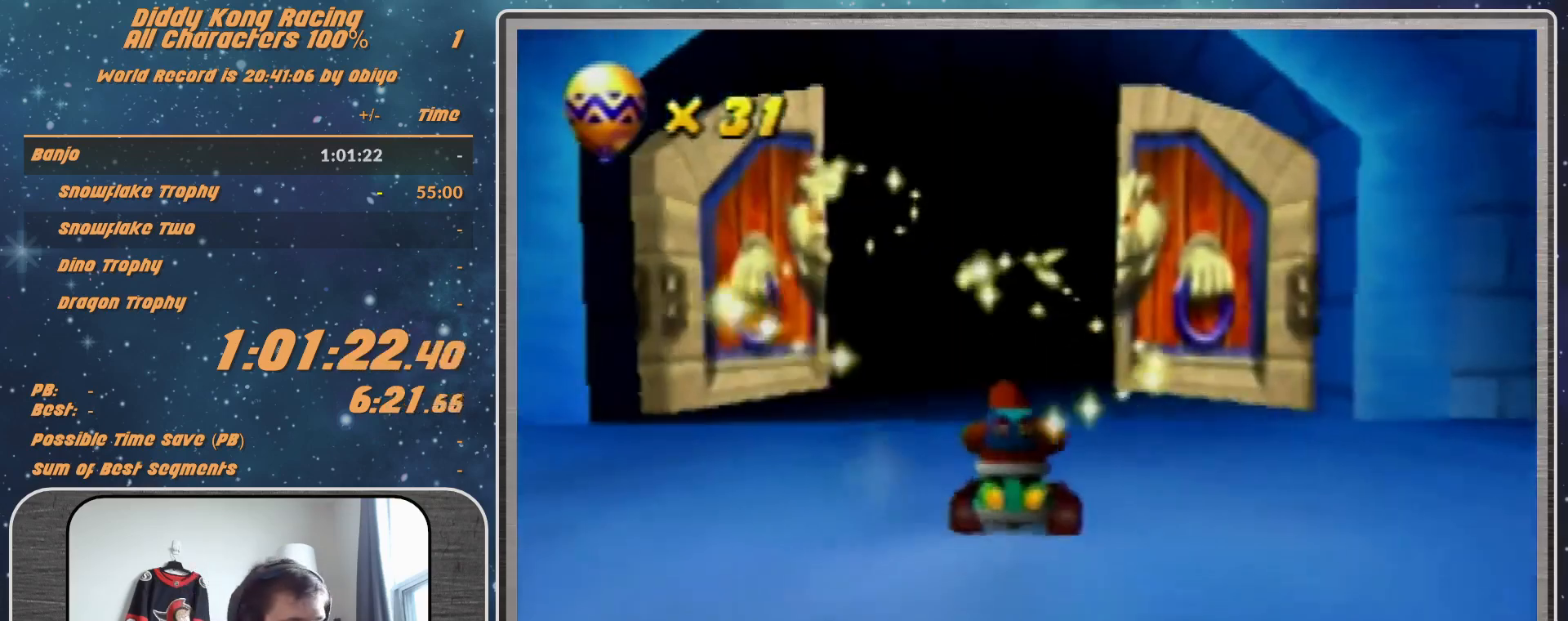
{"buttons": ["A"], "left_stick": "center", "events": []}
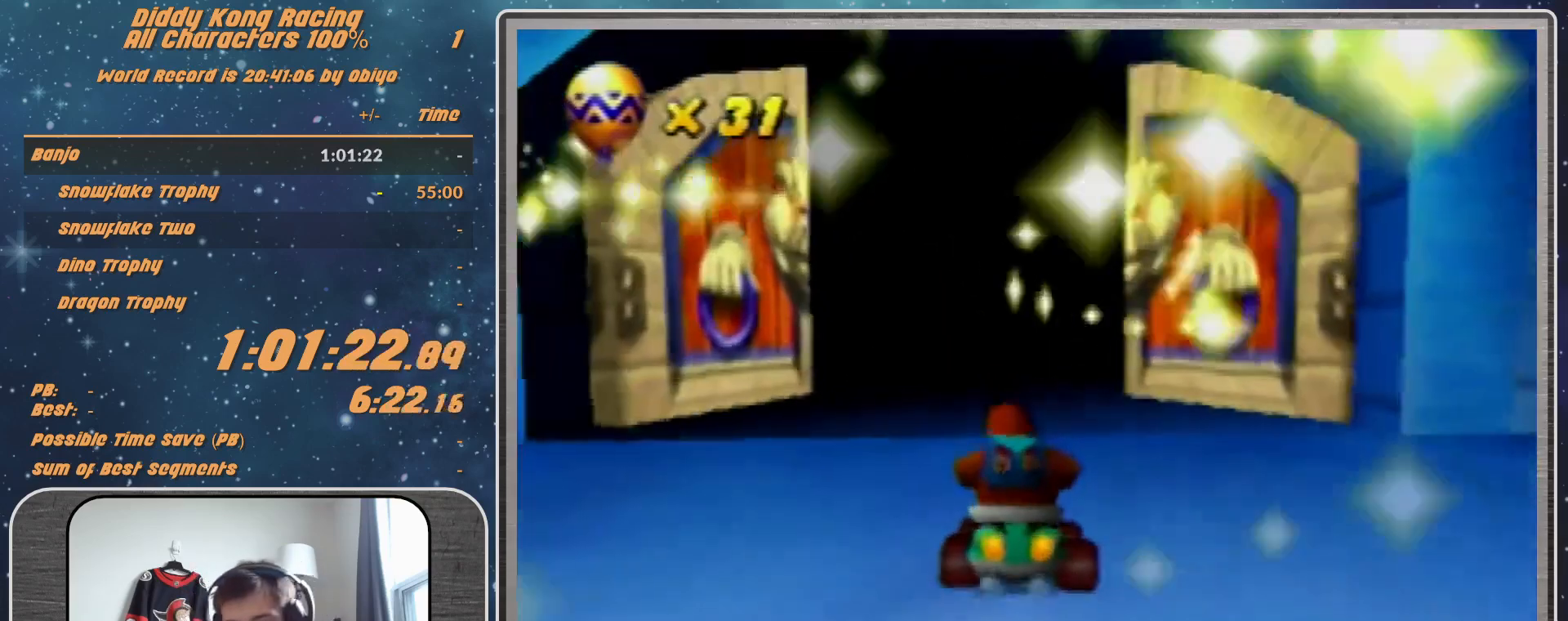
{"buttons": ["A"], "left_stick": "center", "events": []}
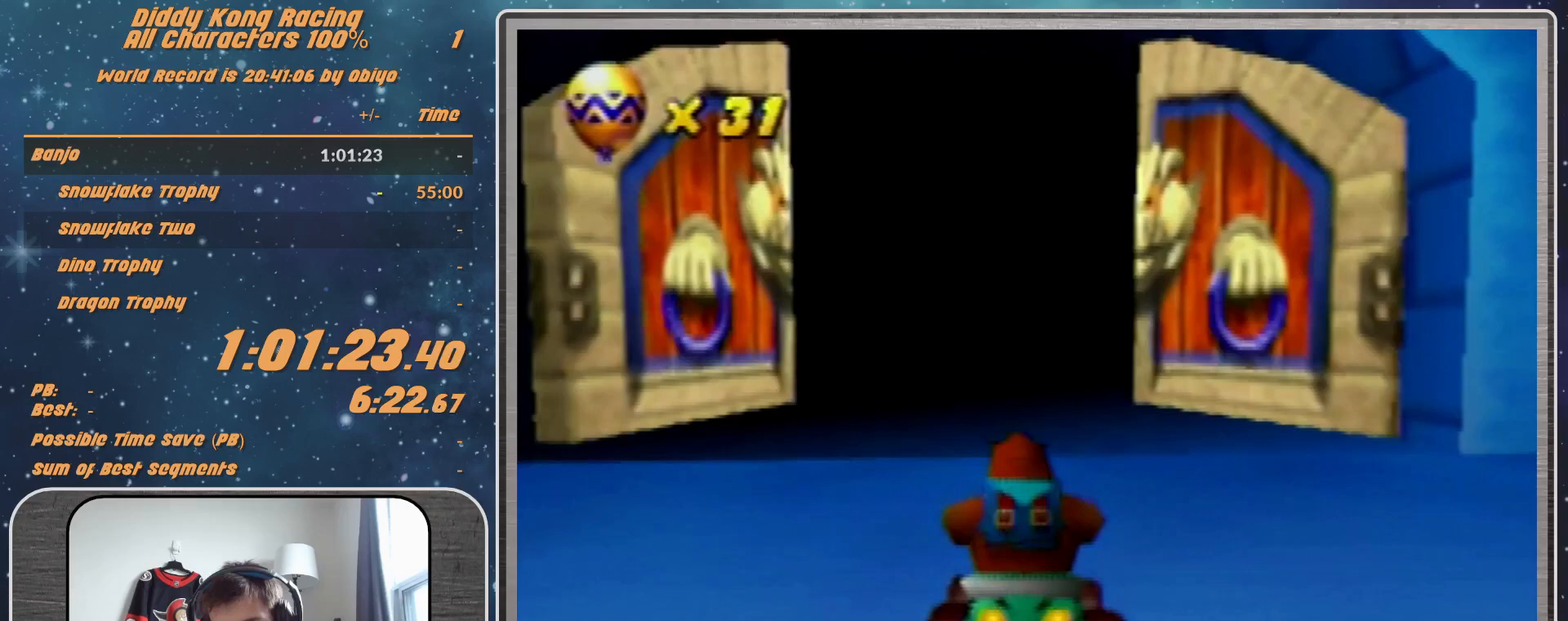
{"buttons": ["A"], "left_stick": "center", "events": []}
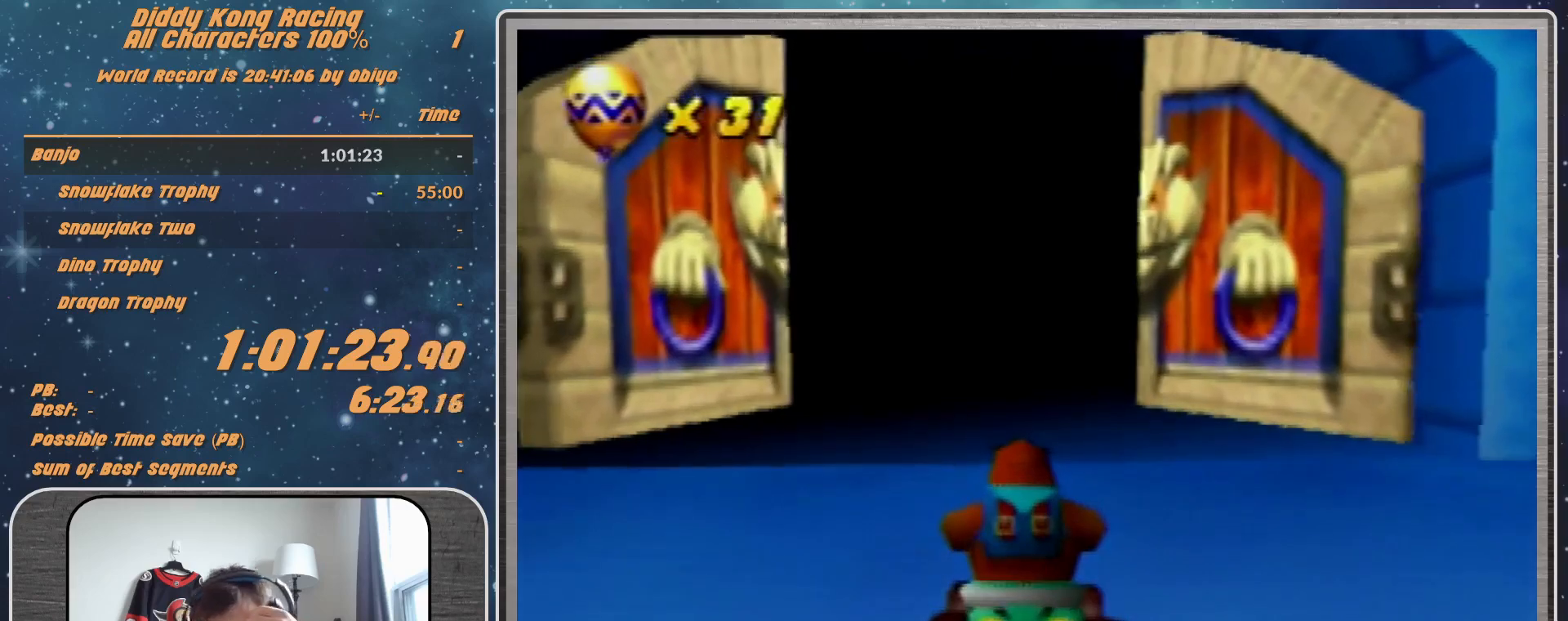
{"buttons": ["A"], "left_stick": "center", "events": []}
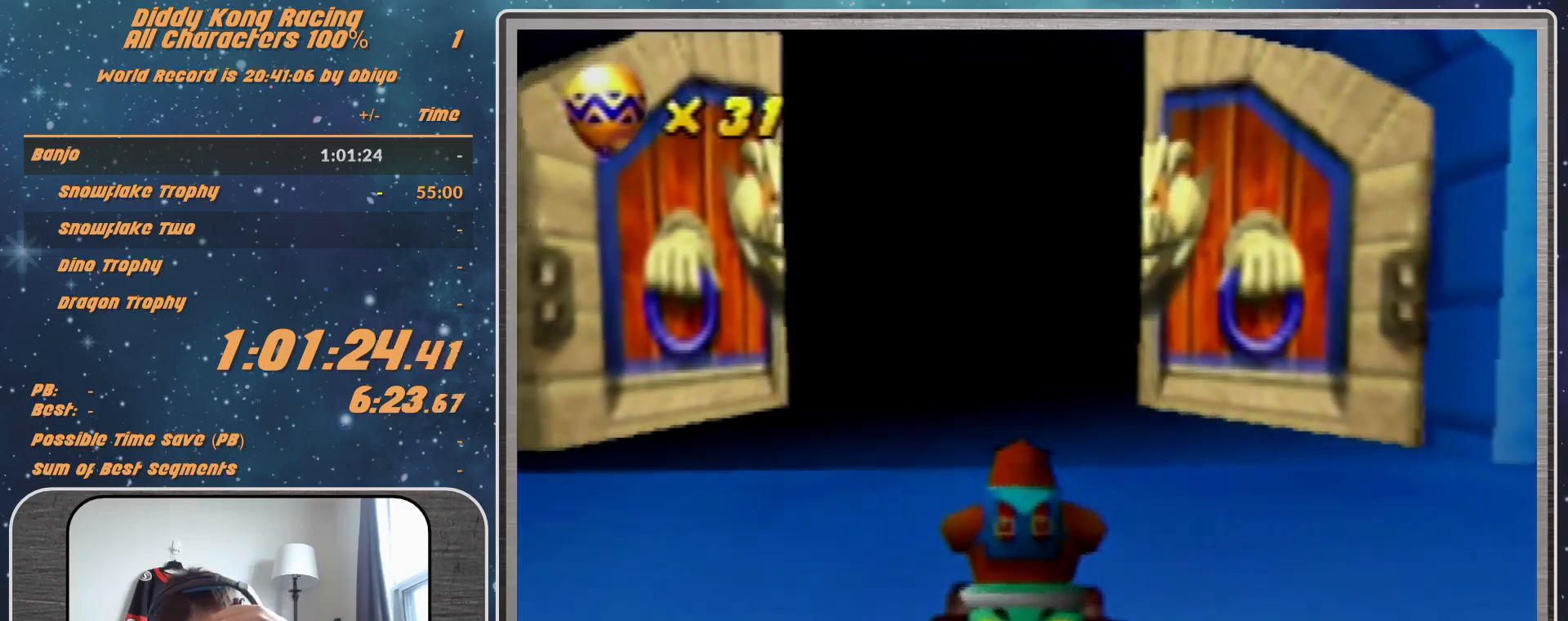
{"buttons": ["A"], "left_stick": "center", "events": []}
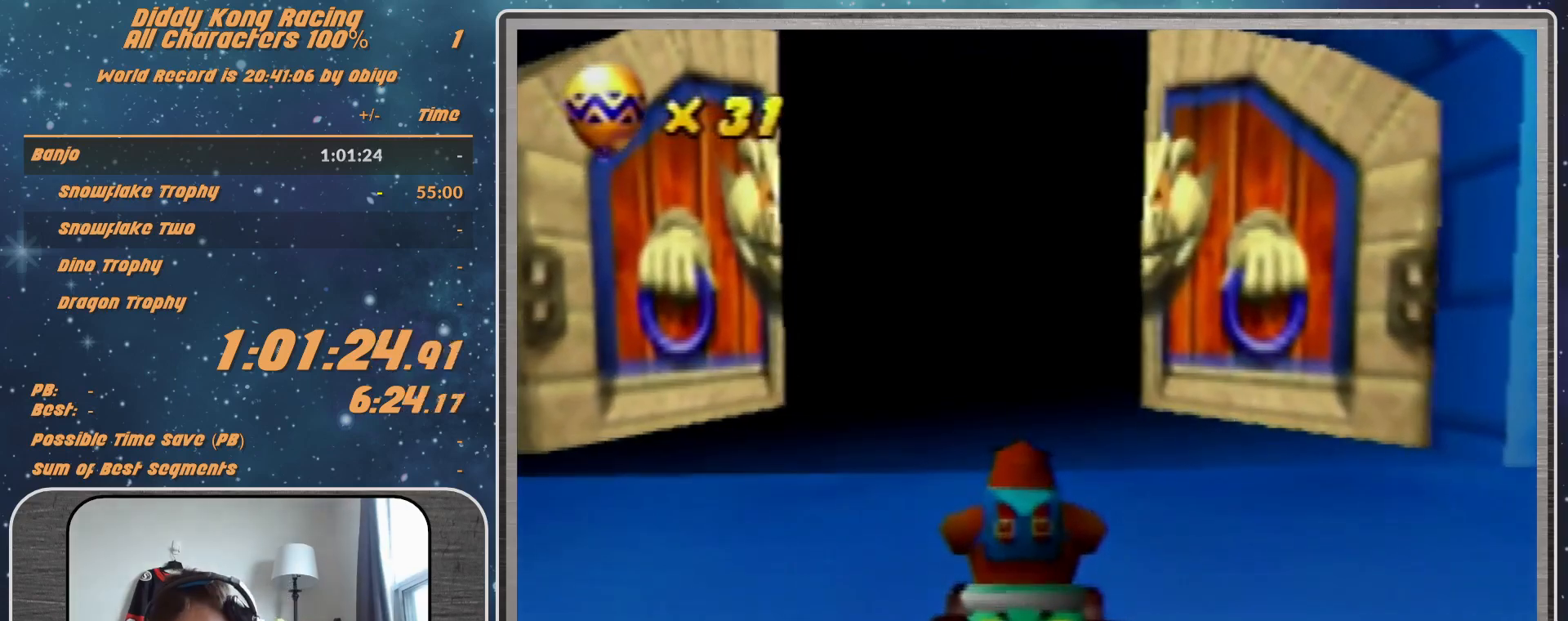
{"buttons": ["A"], "left_stick": "center", "events": []}
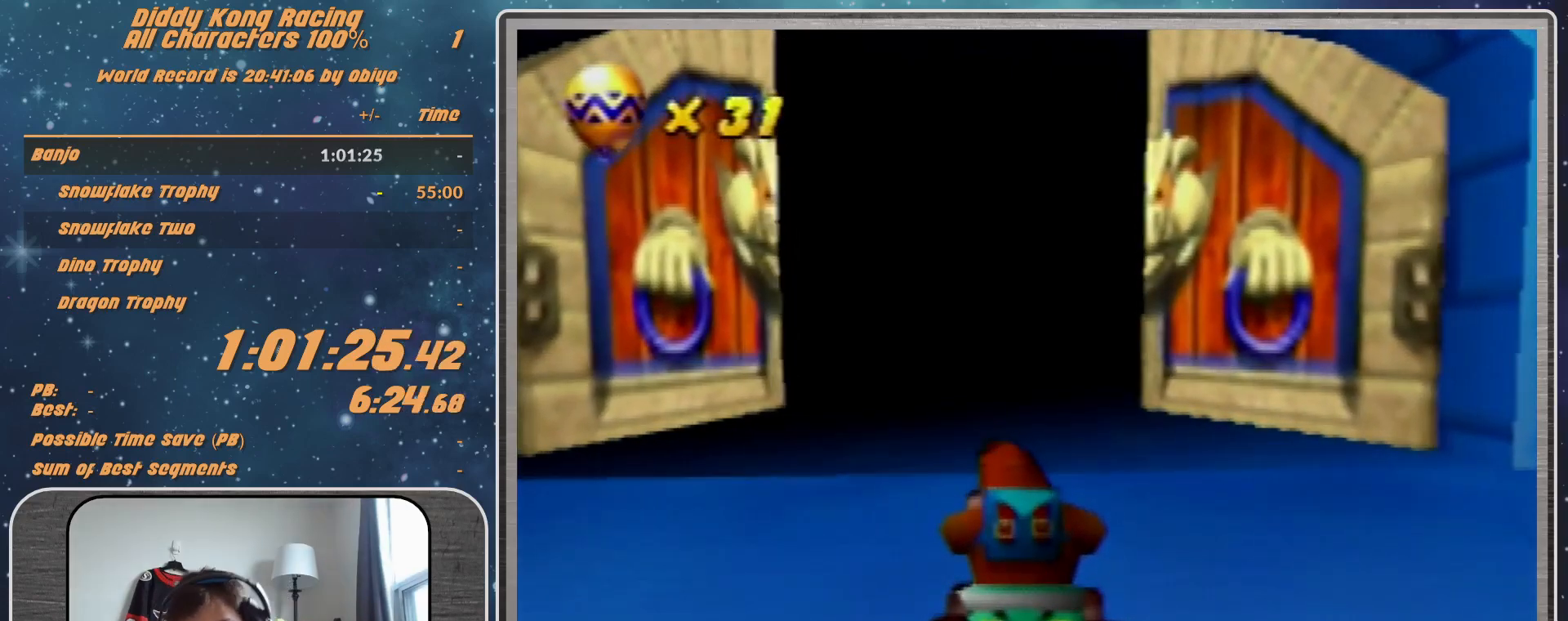
{"buttons": ["A"], "left_stick": "center", "events": []}
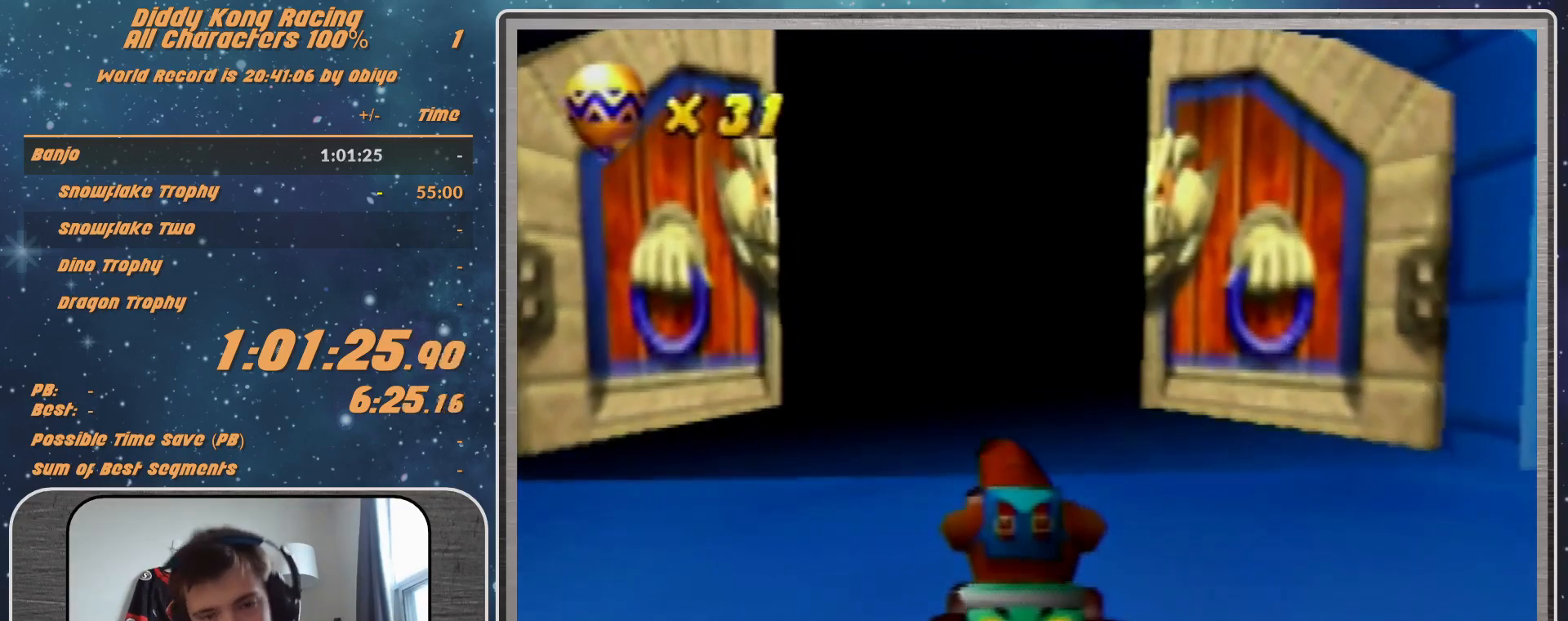
{"buttons": ["A"], "left_stick": "center", "events": []}
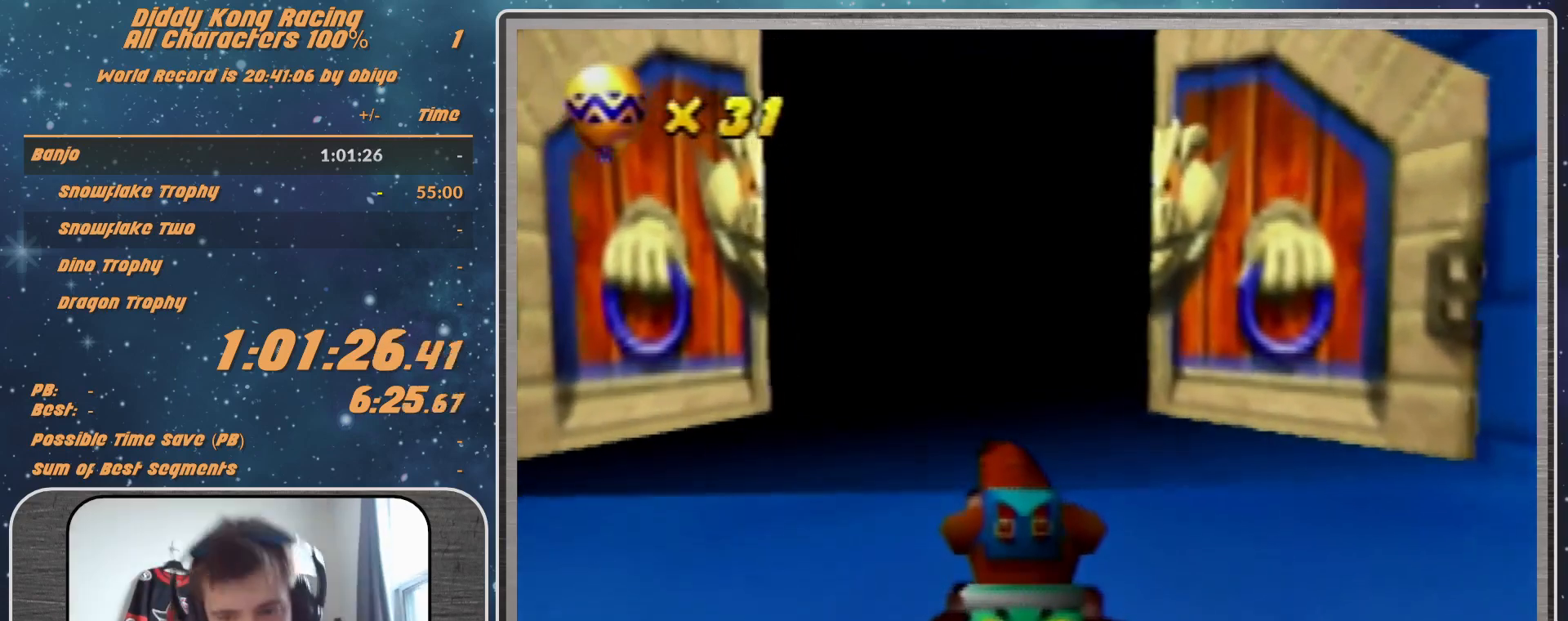
{"buttons": ["A"], "left_stick": "center", "events": []}
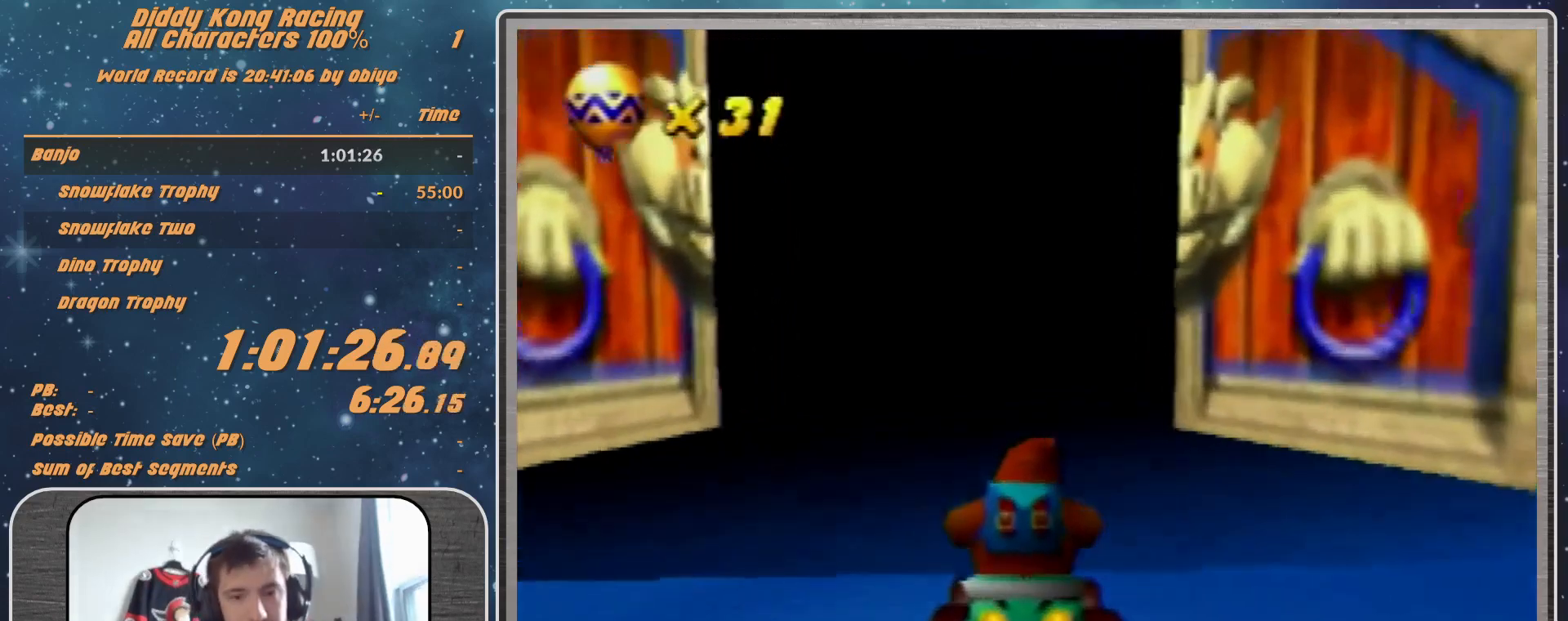
{"buttons": ["A"], "left_stick": "center", "events": []}
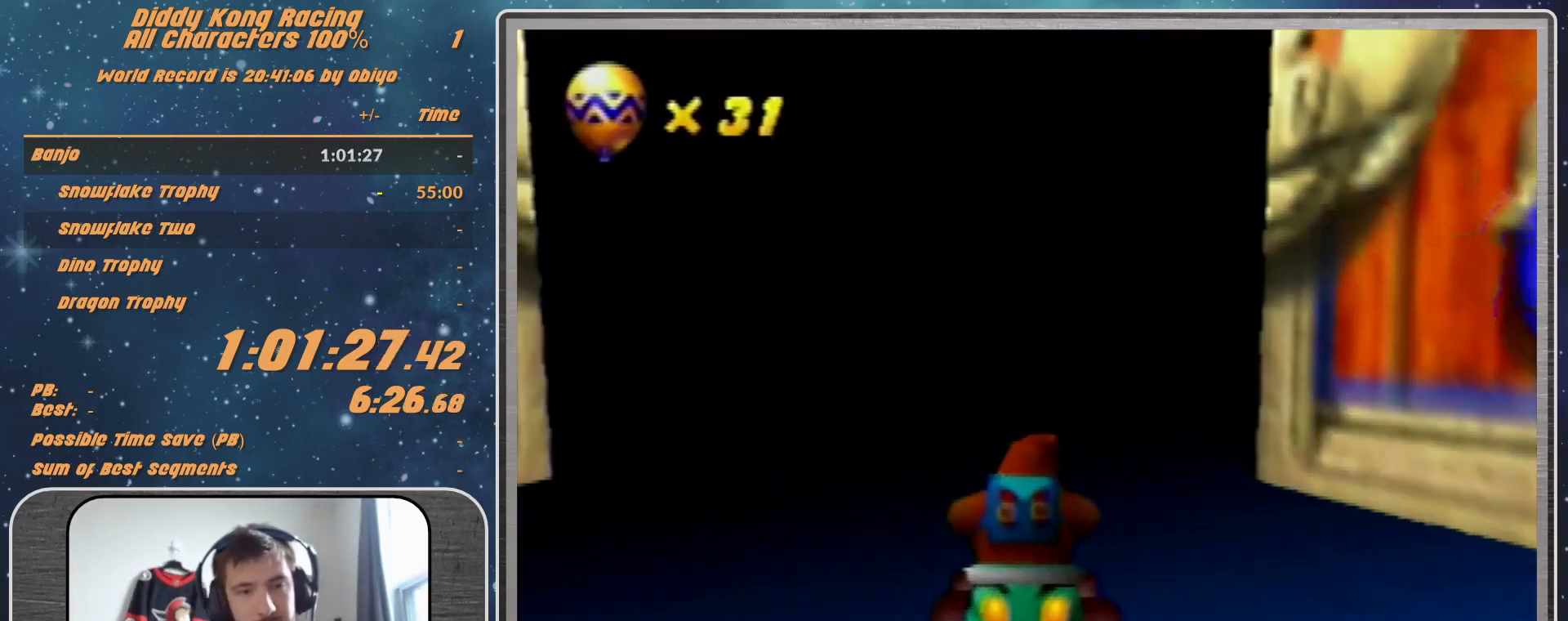
{"buttons": ["A"], "left_stick": "center", "events": []}
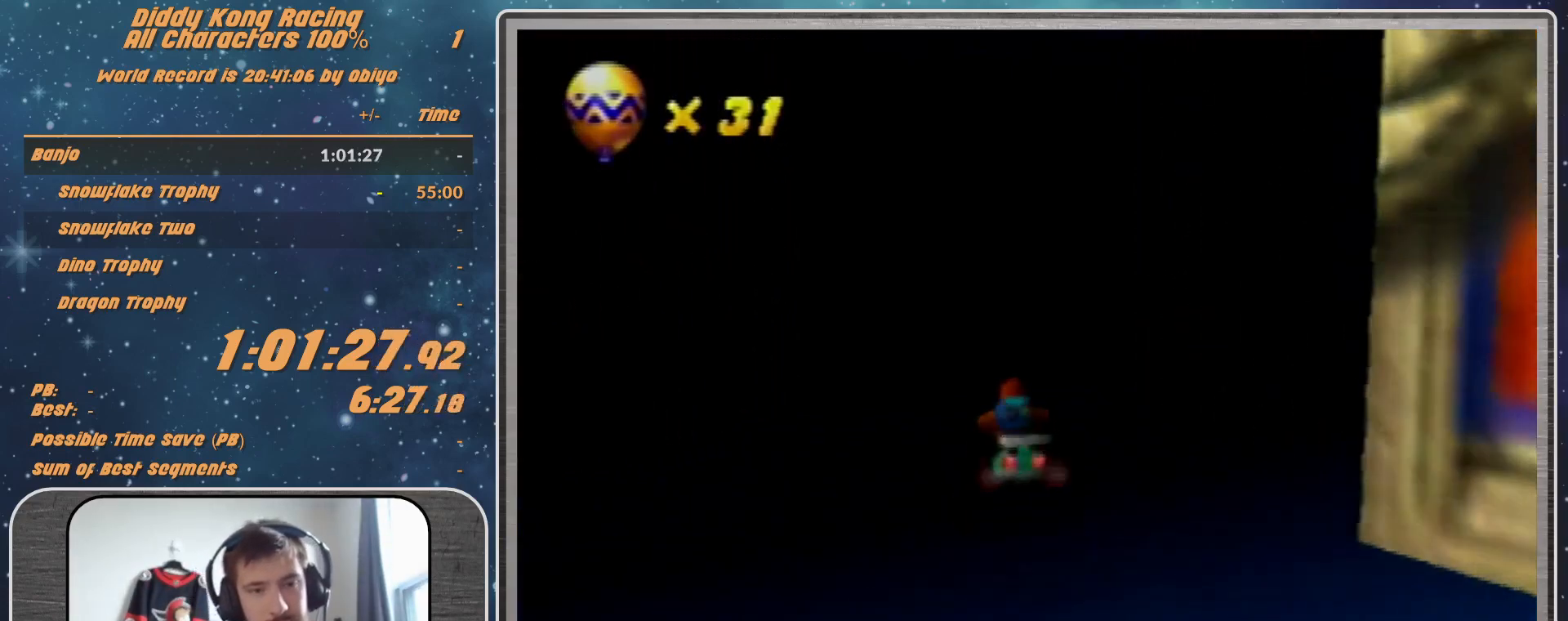
{"buttons": ["A"], "left_stick": "center", "events": []}
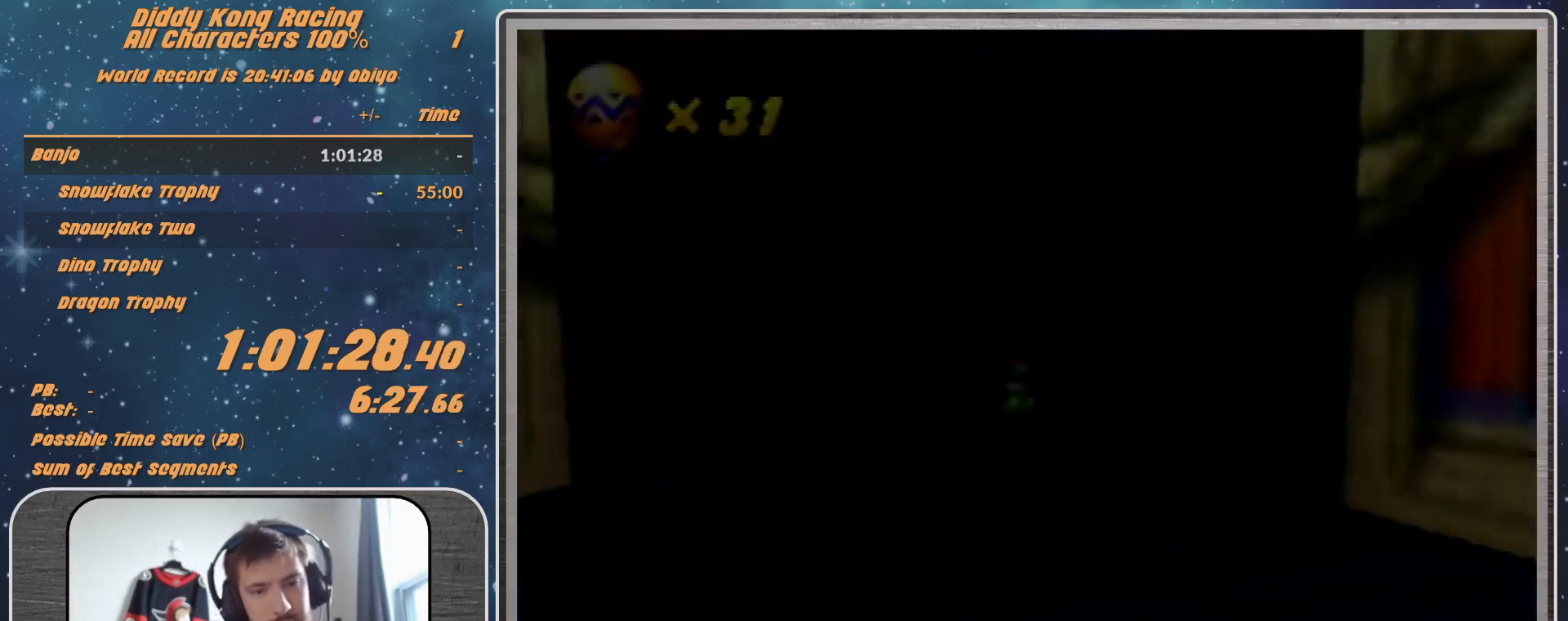
{"buttons": ["A"], "left_stick": "center", "events": []}
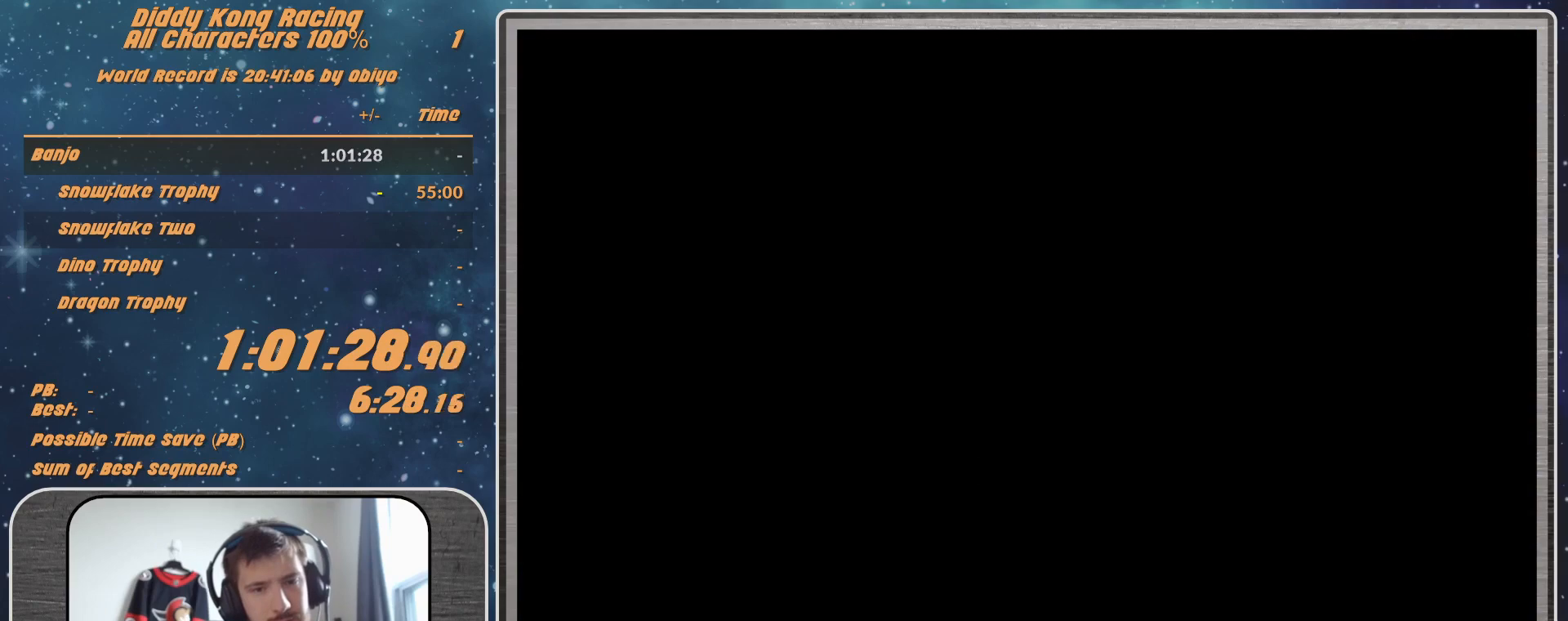
{"buttons": ["A"], "left_stick": "center", "events": []}
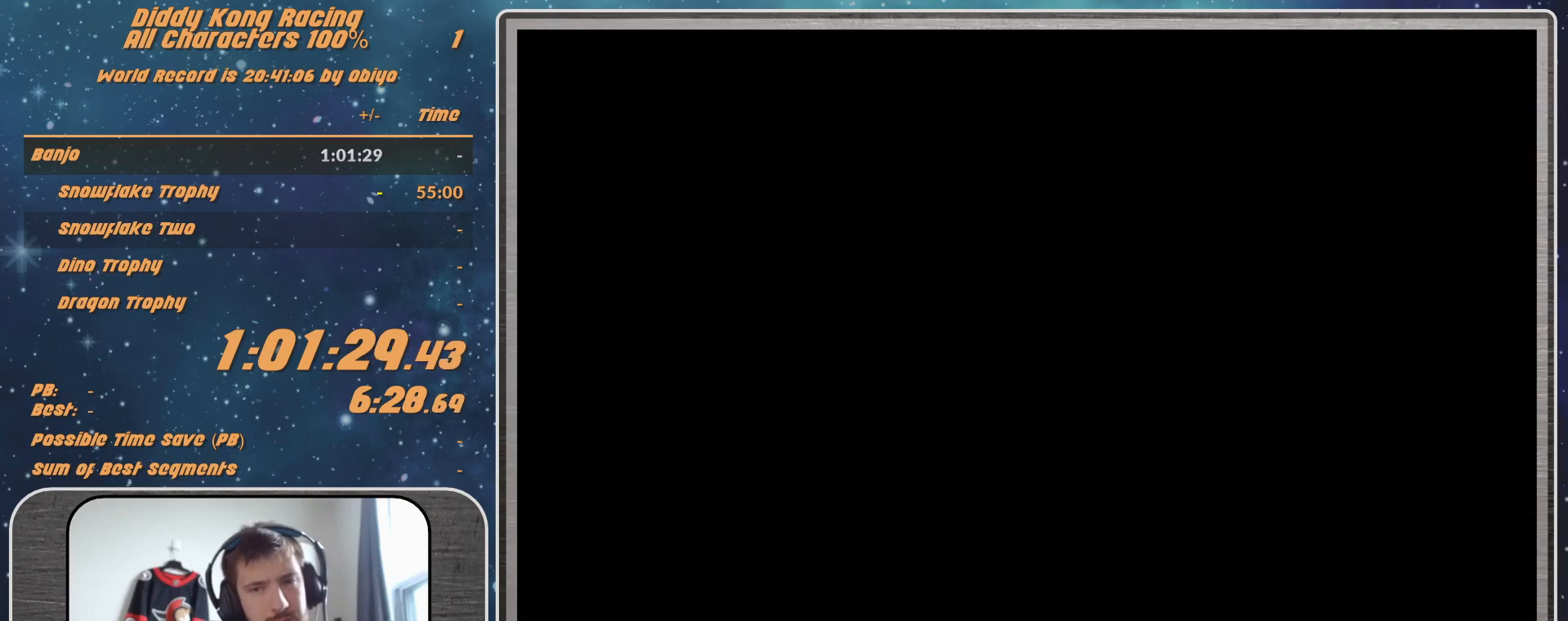
{"buttons": ["A"], "left_stick": "center", "events": []}
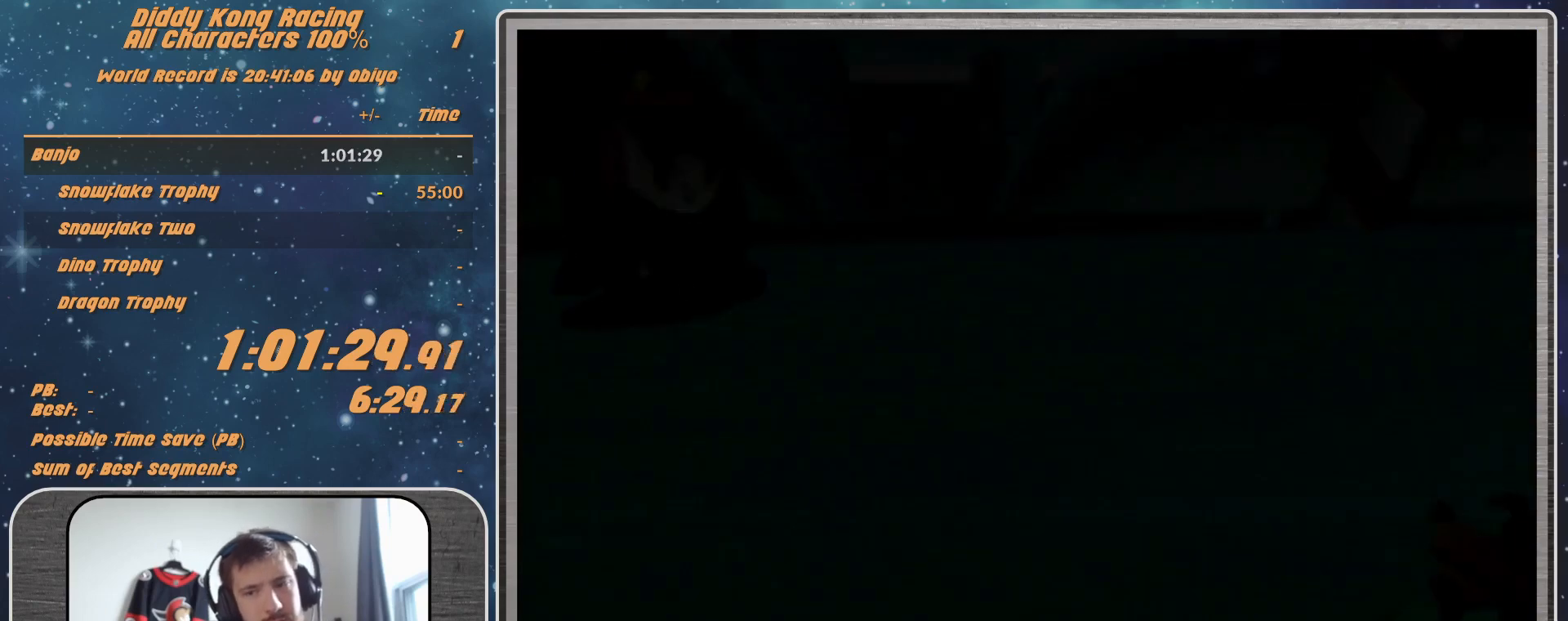
{"buttons": [], "left_stick": "center", "events": [[67, "A", "up"]]}